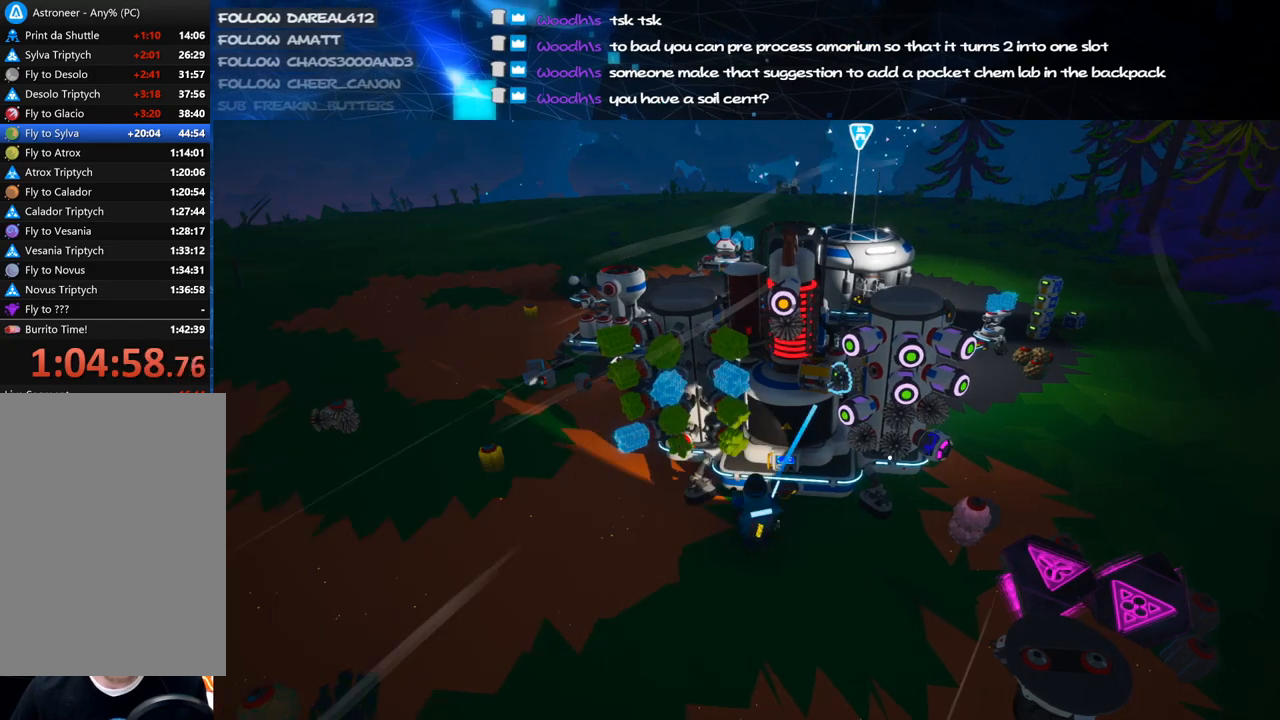
Gameplay with keyboard and mouse; each line is a JSON object with the keys and mouse buttons held at the frame after it. "events" lists presses ("down") and releases ("up") of "a", "alt", "b", "c", "ctrl", "d", "e", "f", "g", "q", "r", "s", "shift", "space", "t", "tab", "v", "w", "x", "z", "mouse_left", "mouse_wheel", "mouse_right", "mouse_mb4" and "mouse_mb5" between this image and that frame as [ms after this image, input, new state], when the widget could be followed in between. "mouse_left", "mouse_wheel", "mouse_right", "mouse_mb4", "mouse_mb5" = the "left", "wheel", "right", "mb4", "mb5" buttons of the "mouse" list. No other keys are recorded. "wheel" means that the mouse wheel is clicked or scrolled. Mouse movement is not recorded.
{"keys": [], "mouse": [], "events": [[80, "mouse_left", "down"], [180, "mouse_left", "up"], [380, "f", "down"], [440, "f", "up"]]}
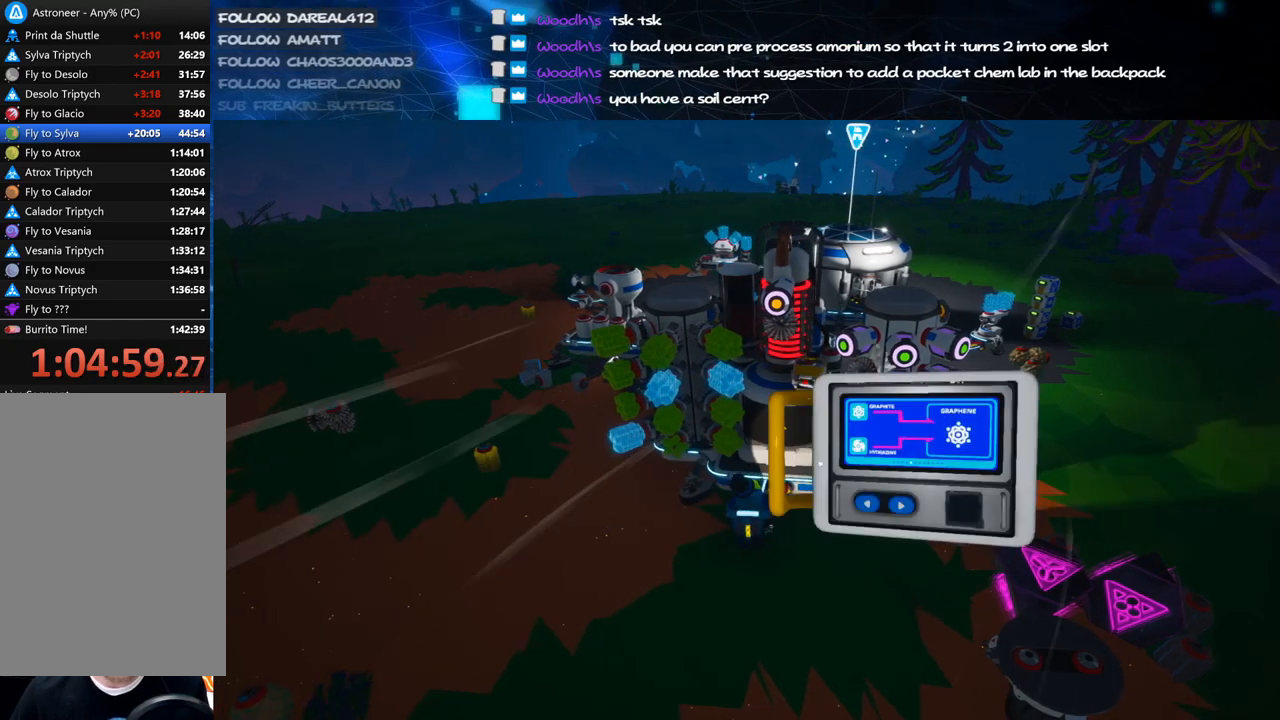
{"keys": [], "mouse": [], "events": []}
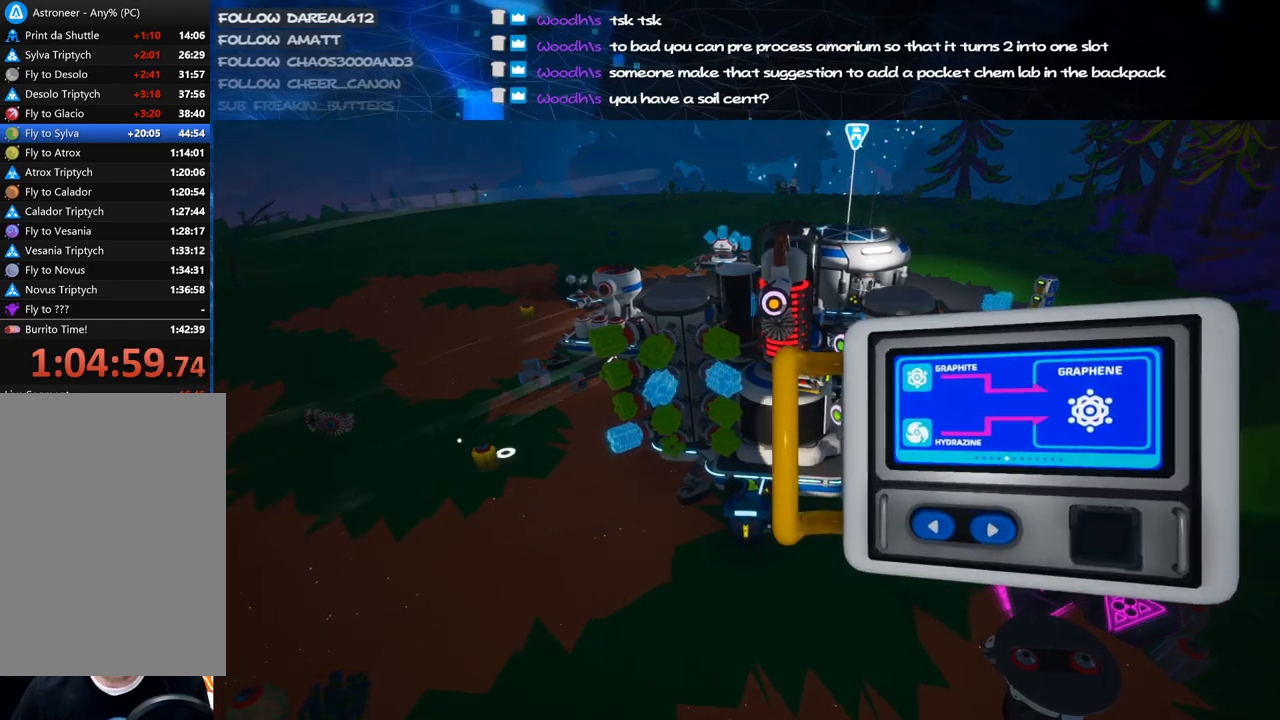
{"keys": [], "mouse": [], "events": []}
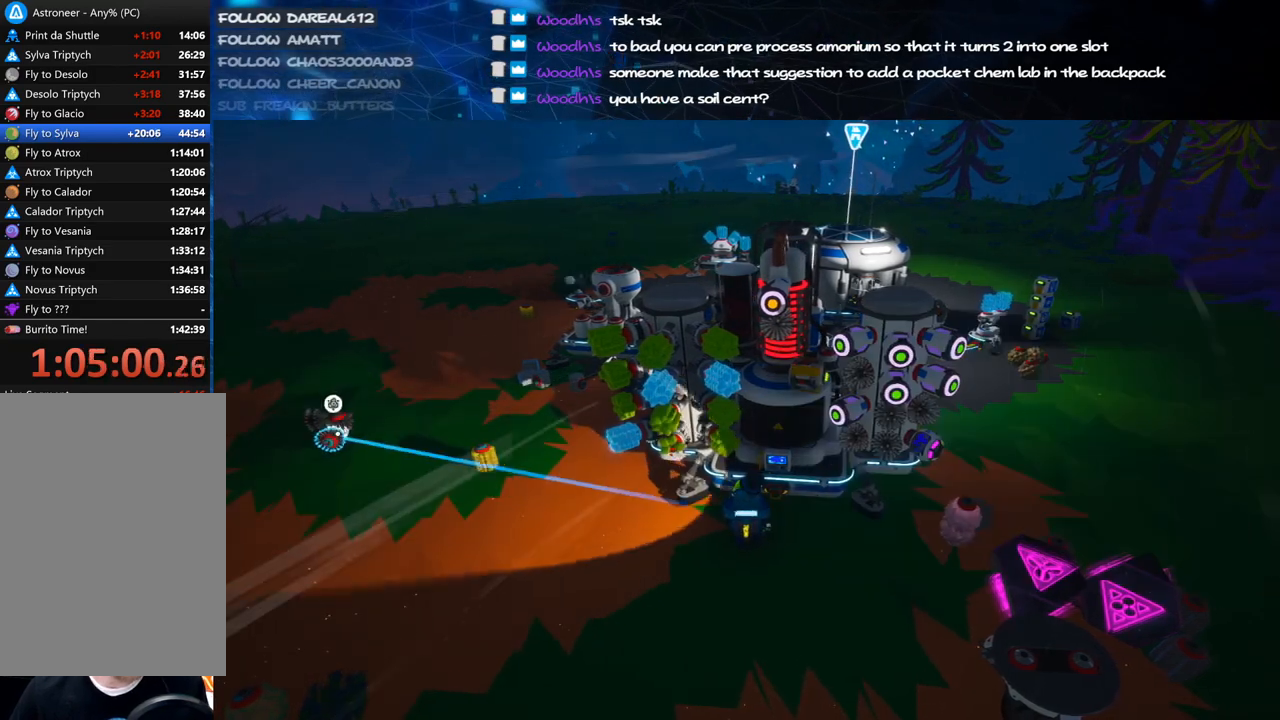
{"keys": [], "mouse": [], "events": [[20, "mouse_left", "down"], [80, "mouse_left", "up"]]}
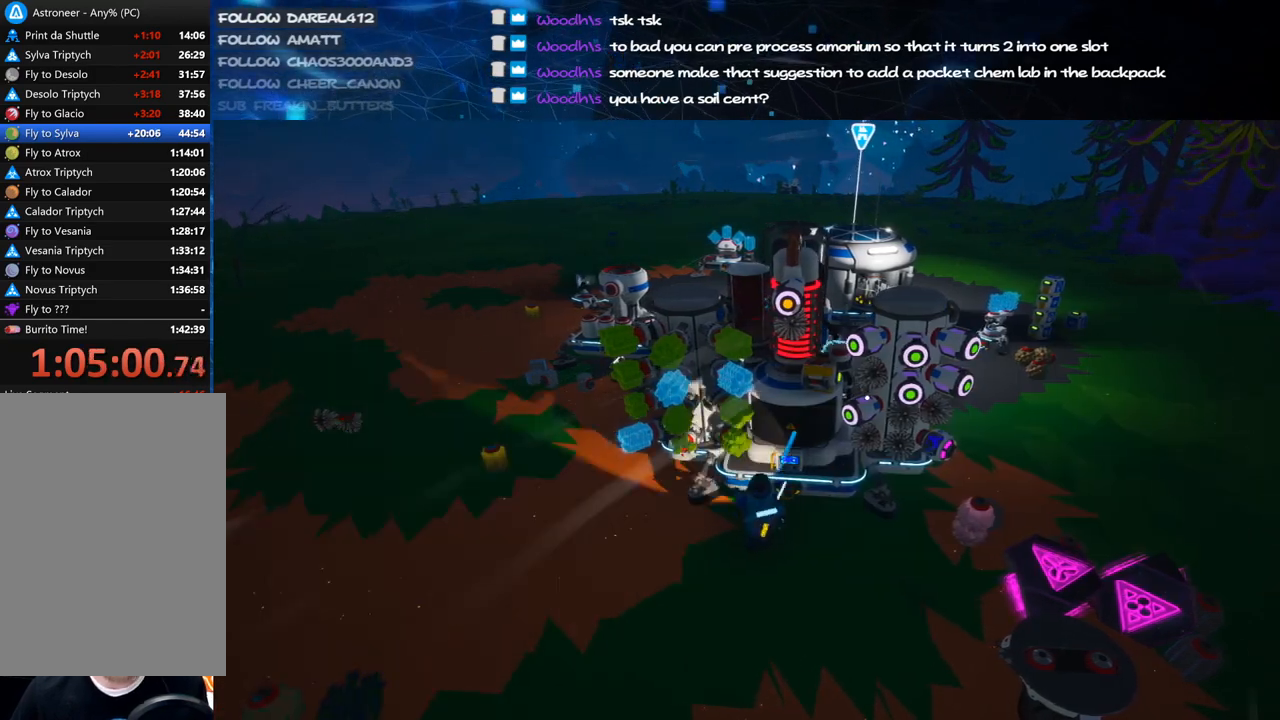
{"keys": [], "mouse": [], "events": [[120, "mouse_left", "down"], [200, "mouse_left", "up"], [360, "a", "down"], [400, "a", "up"]]}
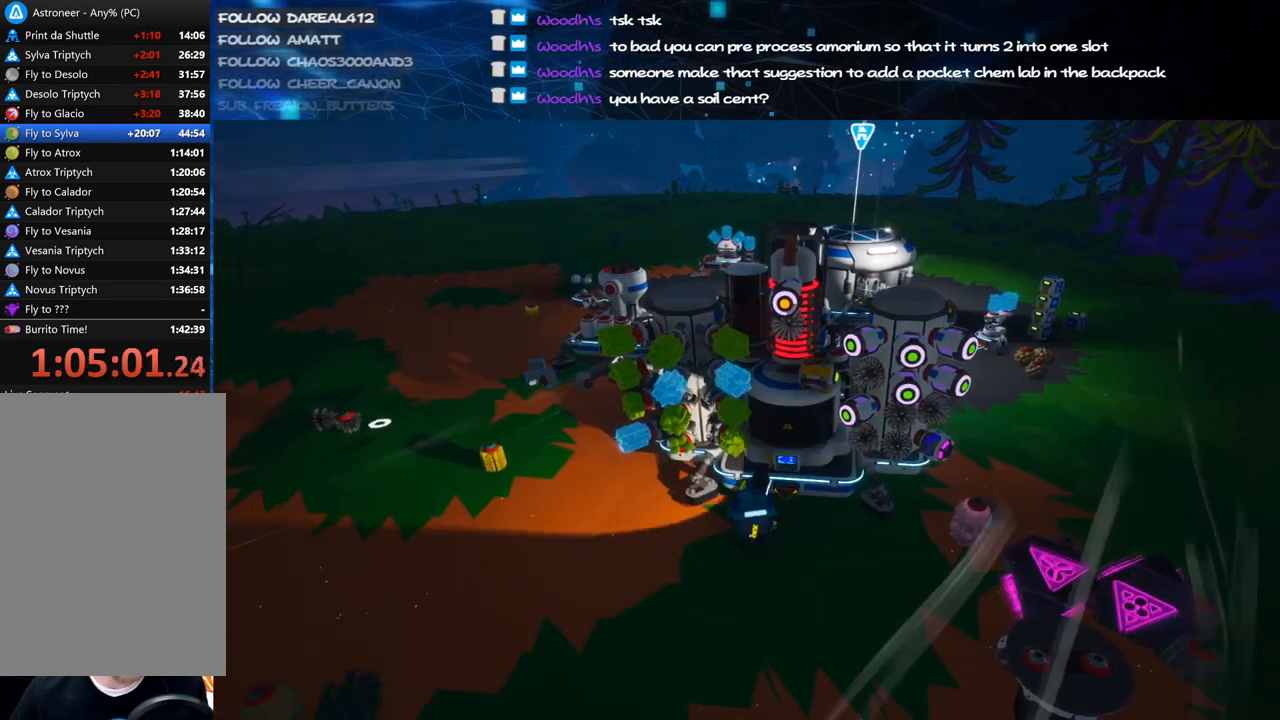
{"keys": [], "mouse": [], "events": [[260, "mouse_left", "down"], [340, "mouse_left", "up"]]}
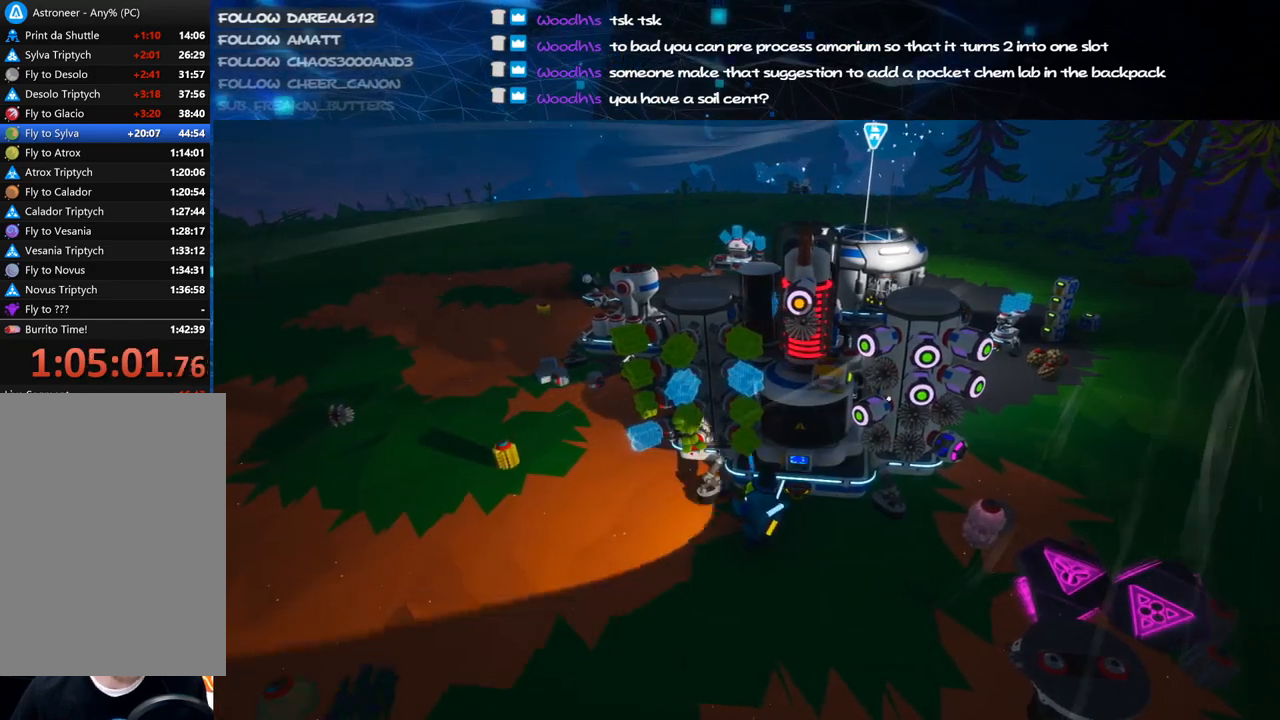
{"keys": [], "mouse": [], "events": [[300, "mouse_left", "down"], [420, "mouse_left", "up"]]}
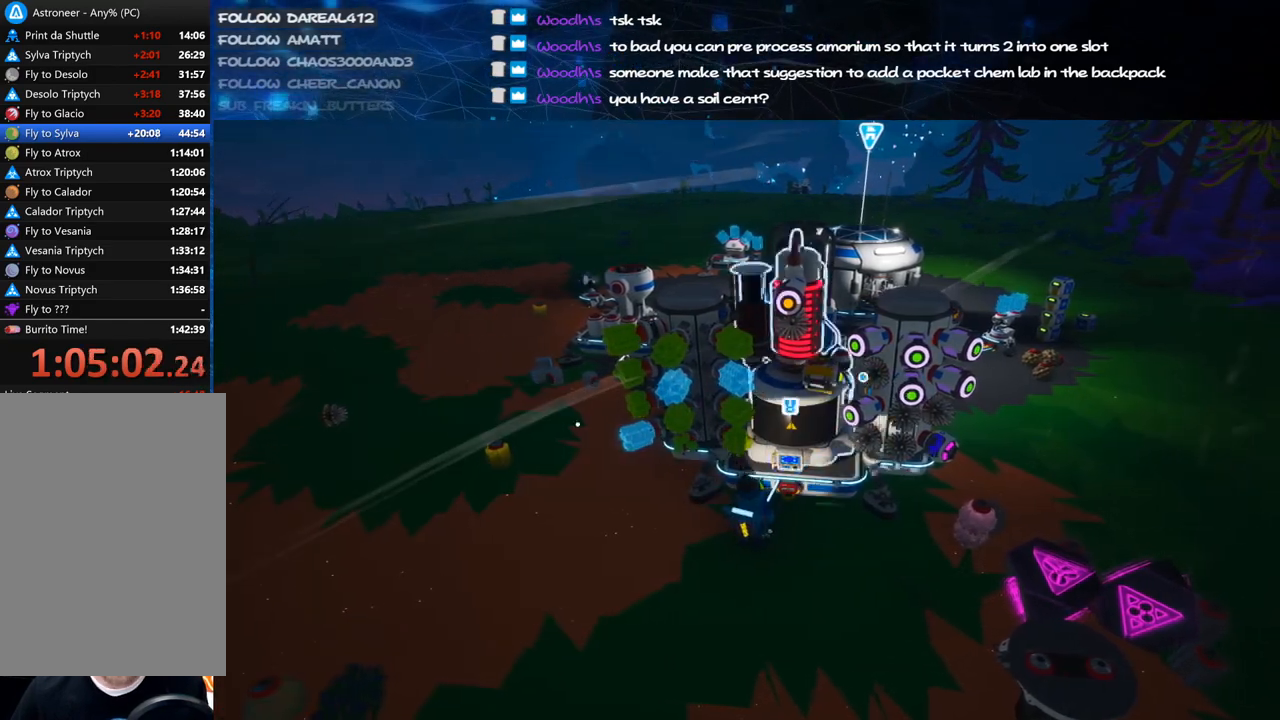
{"keys": [], "mouse": [], "events": []}
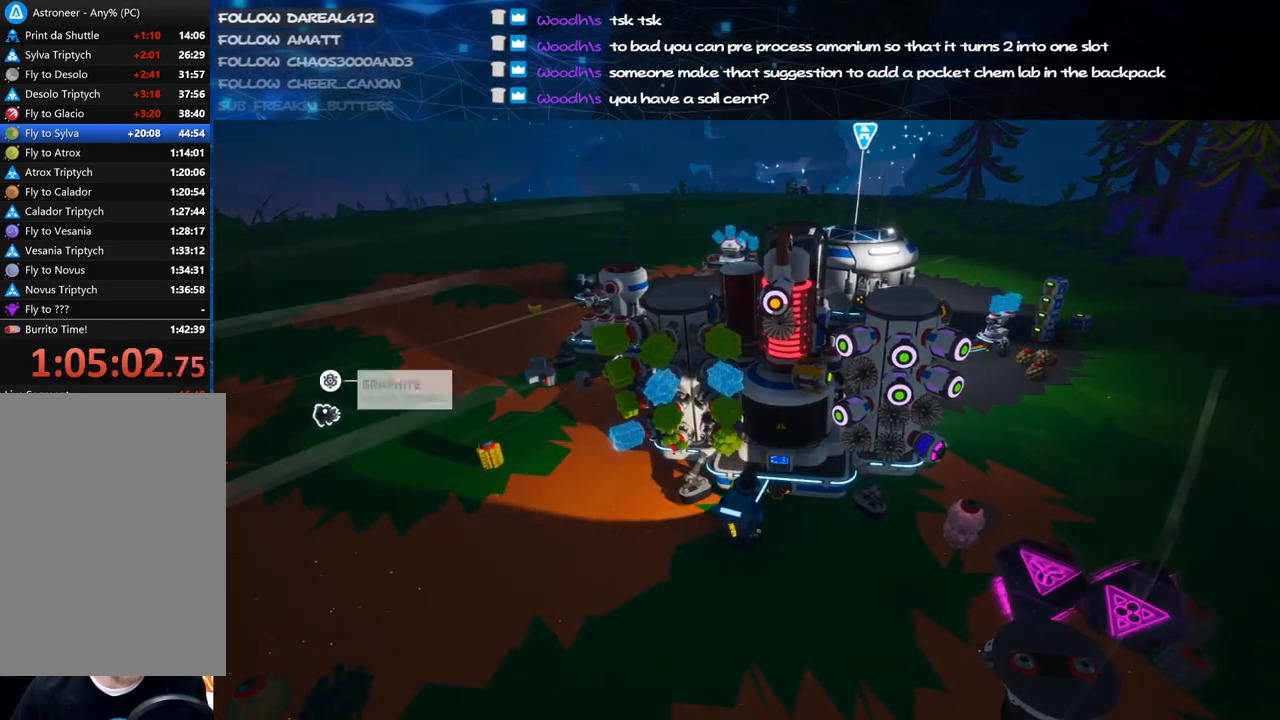
{"keys": [], "mouse": [], "events": []}
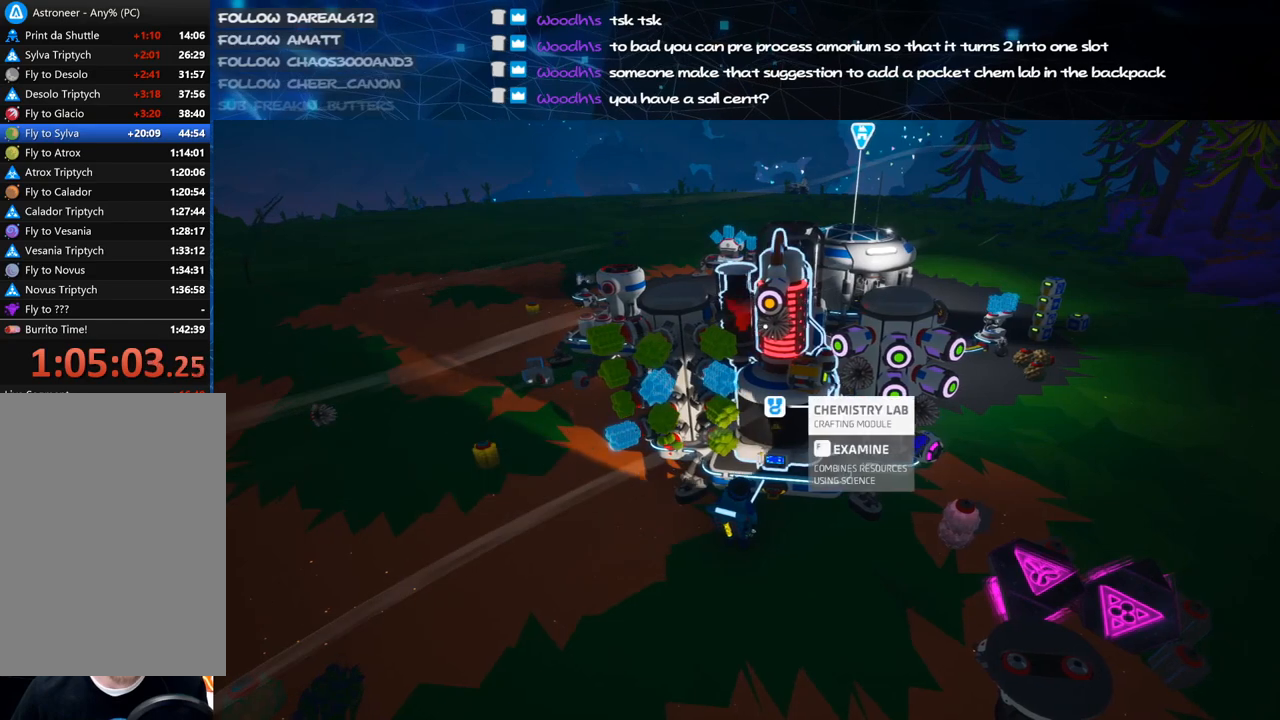
{"keys": [], "mouse": [], "events": [[280, "mouse_right", "down"], [460, "a", "down"], [460, "mouse_right", "up"], [500, "a", "up"]]}
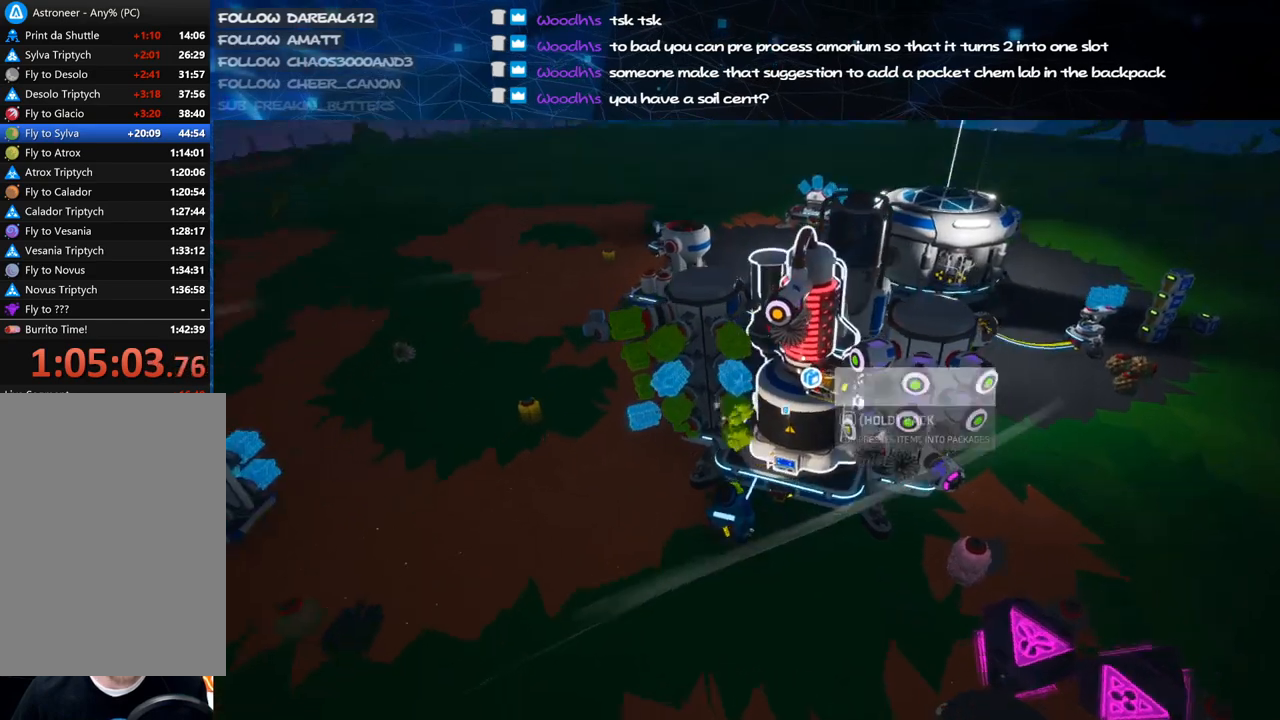
{"keys": [], "mouse": [], "events": [[180, "q", "down"], [200, "q", "up"]]}
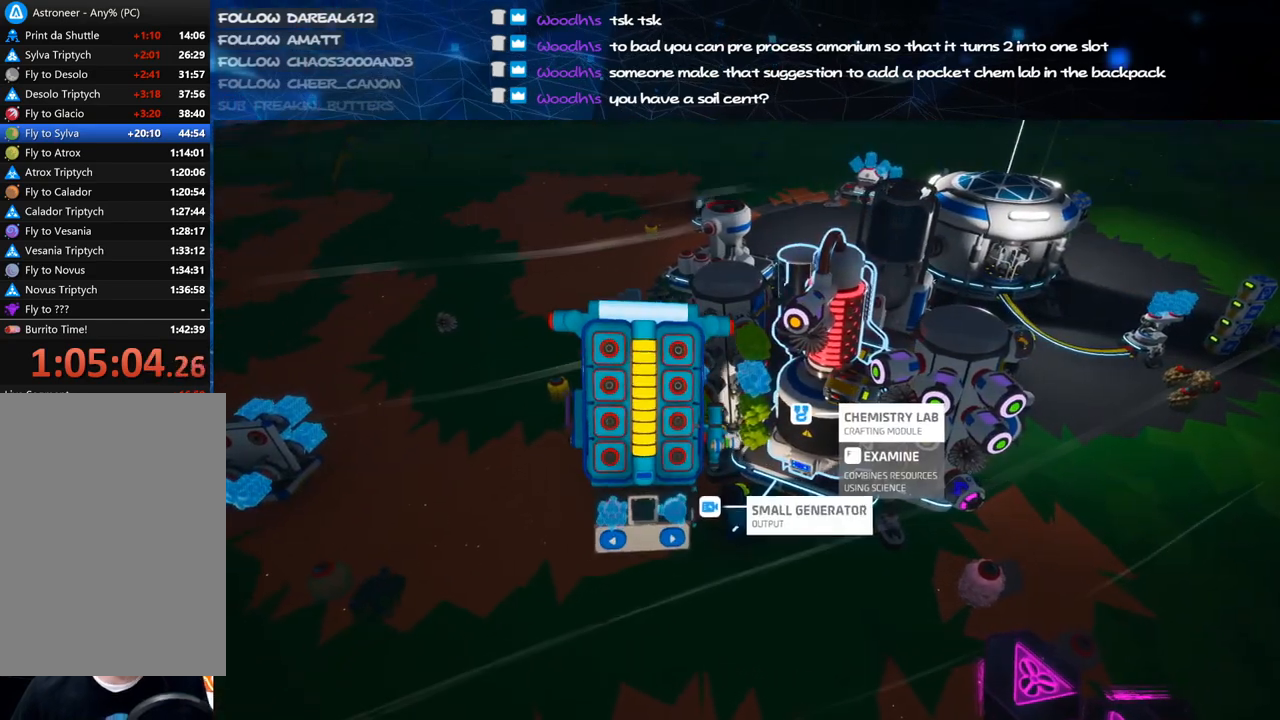
{"keys": [], "mouse": [], "events": []}
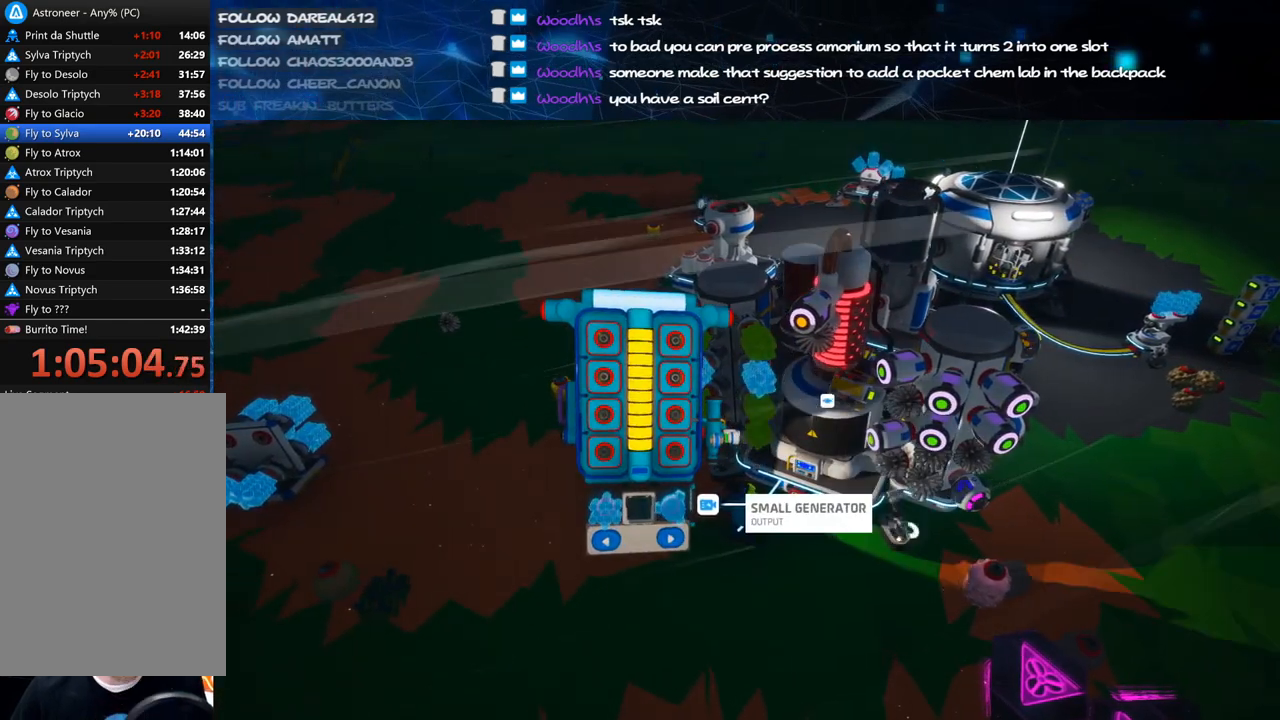
{"keys": [], "mouse": ["right"], "events": [[240, "mouse_right", "down"], [420, "mouse_wheel", "down"], [460, "mouse_wheel", "up"]]}
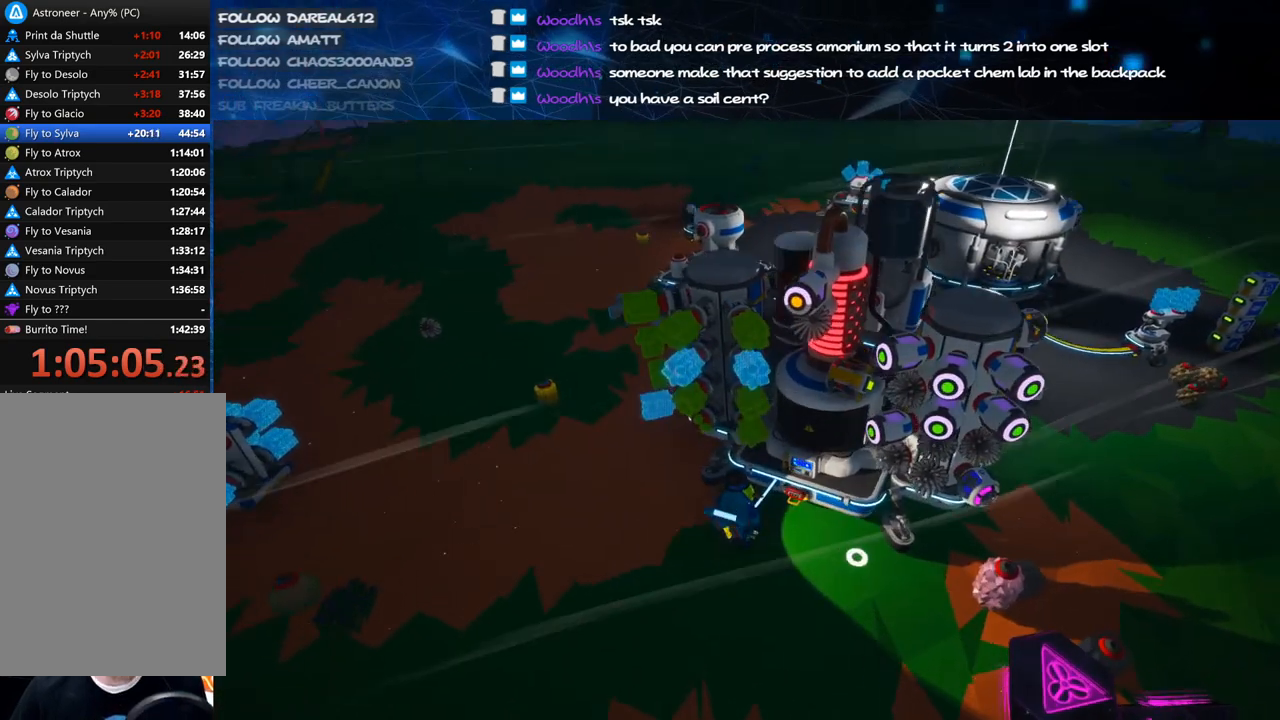
{"keys": [], "mouse": [], "events": [[80, "mouse_right", "up"], [280, "a", "down"], [360, "a", "up"]]}
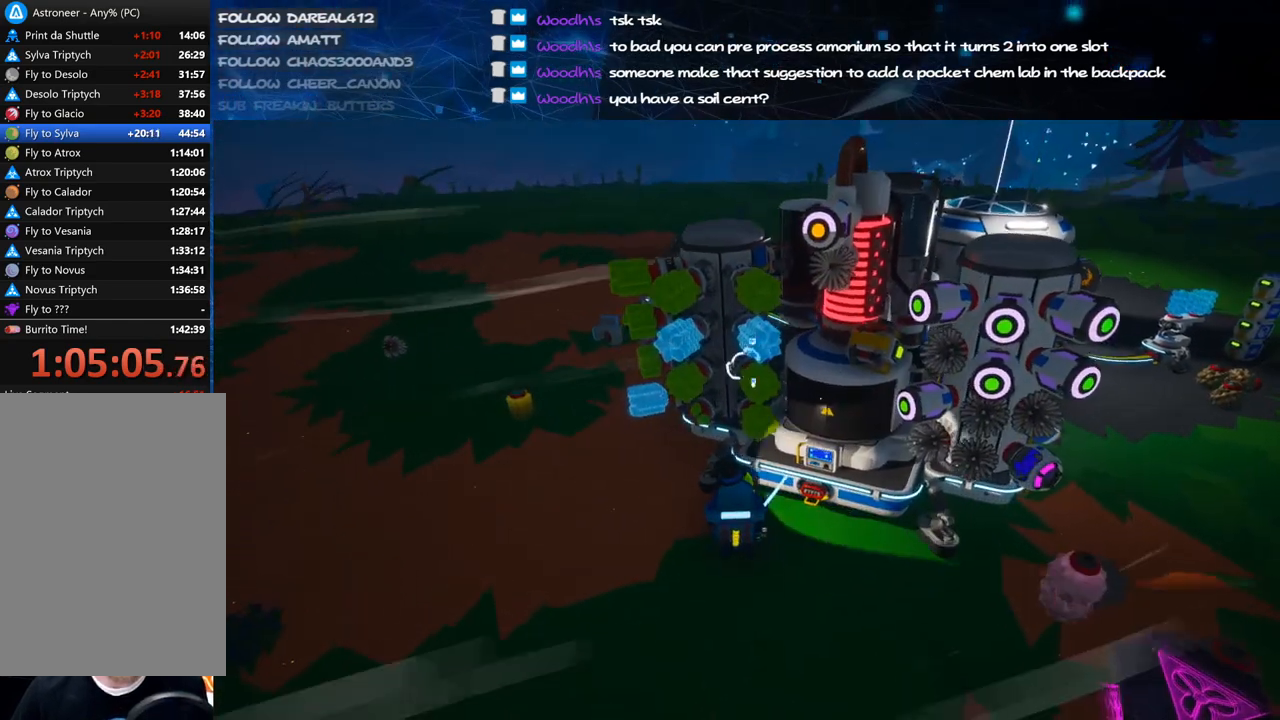
{"keys": [], "mouse": [], "events": []}
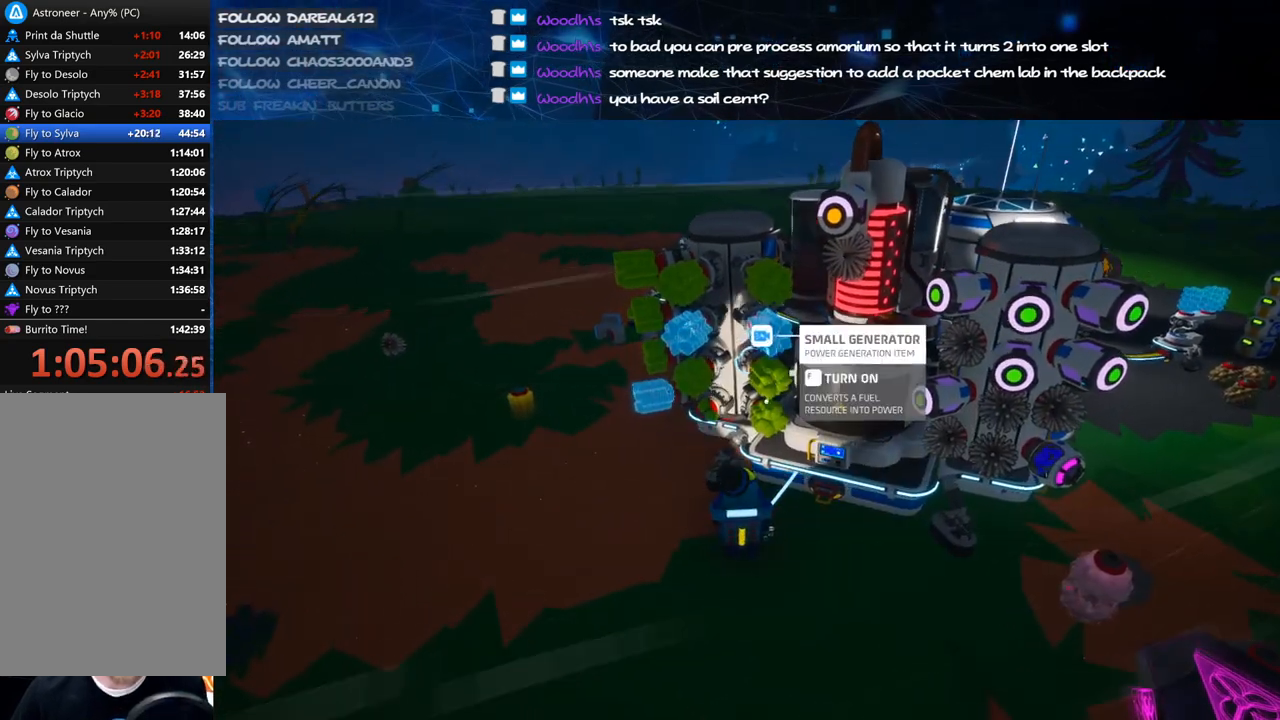
{"keys": [], "mouse": ["right"], "events": [[280, "f", "down"], [380, "f", "up"], [420, "mouse_right", "down"]]}
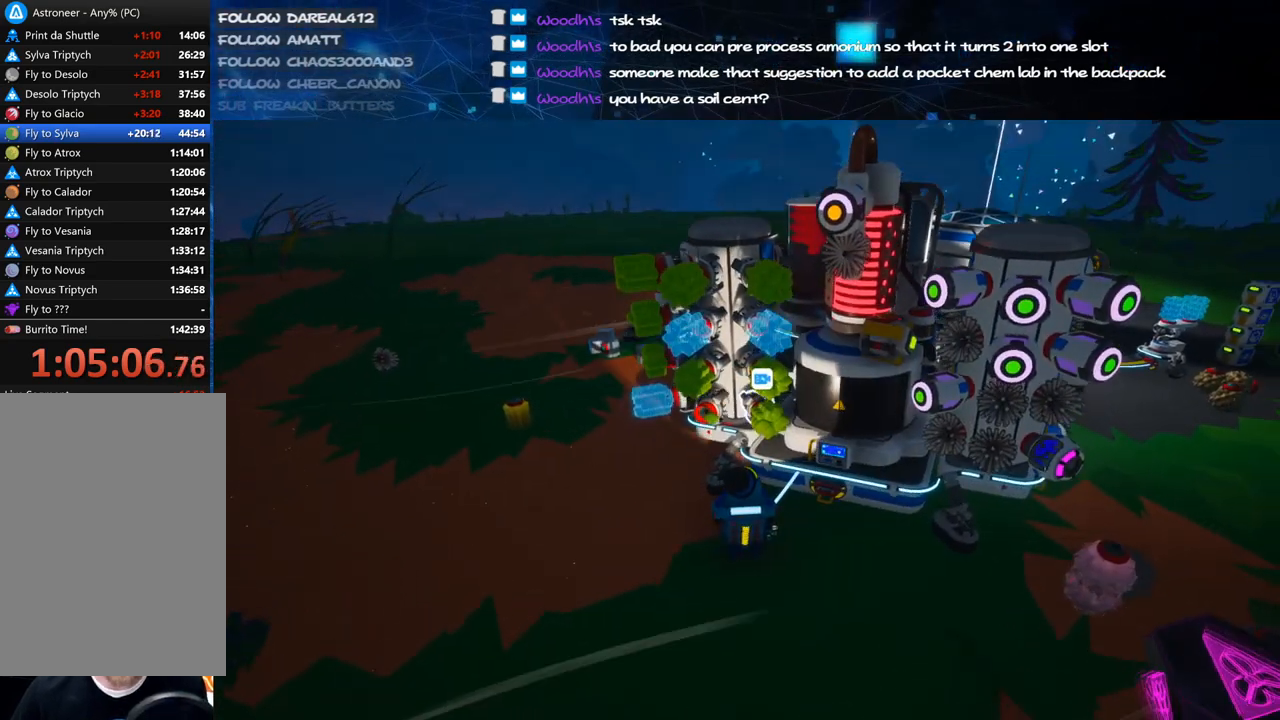
{"keys": [], "mouse": [], "events": [[120, "mouse_right", "up"]]}
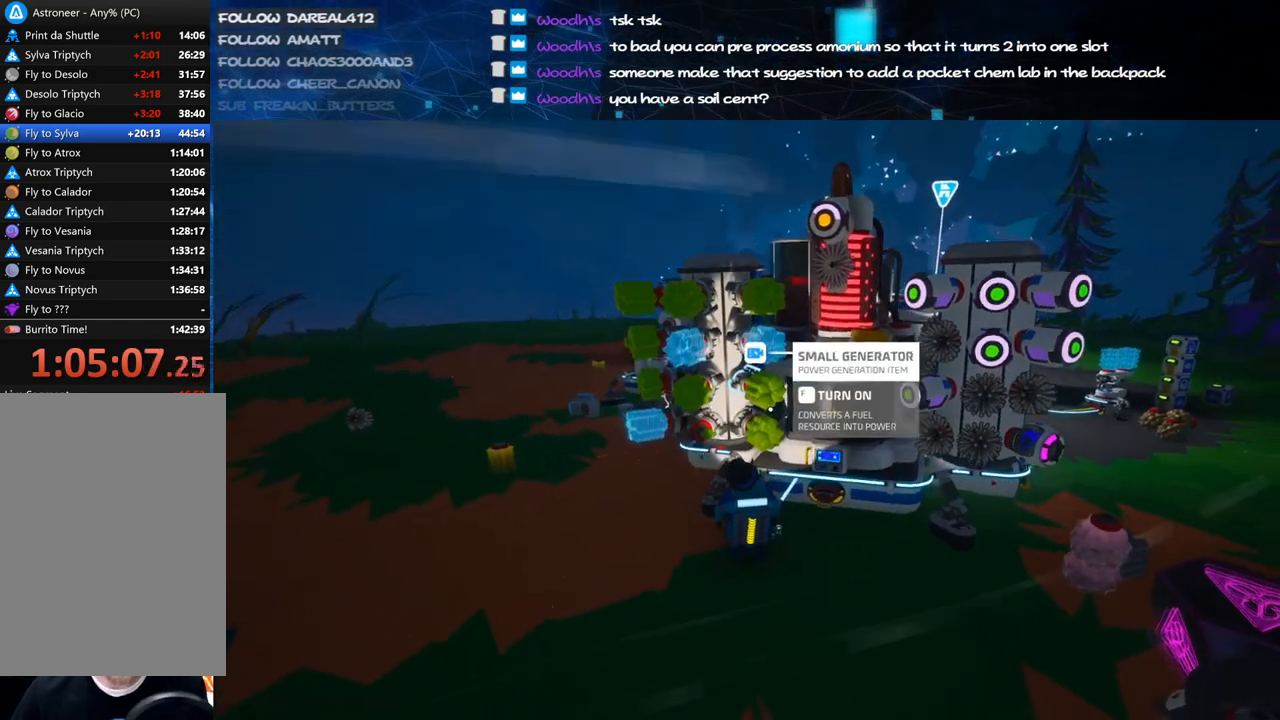
{"keys": [], "mouse": [], "events": [[40, "mouse_right", "down"], [240, "mouse_right", "up"]]}
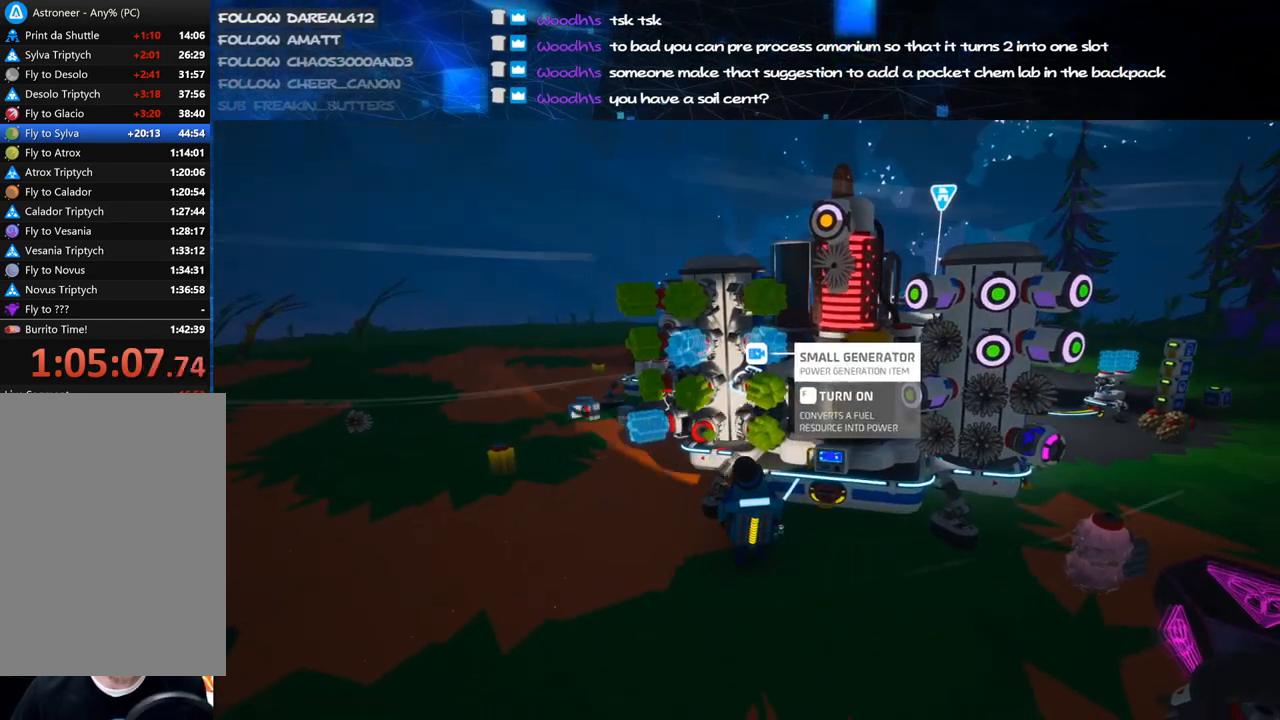
{"keys": [], "mouse": ["right"], "events": [[260, "mouse_right", "down"], [320, "a", "down"], [420, "a", "up"], [460, "mouse_wheel", "down"], [500, "mouse_wheel", "up"]]}
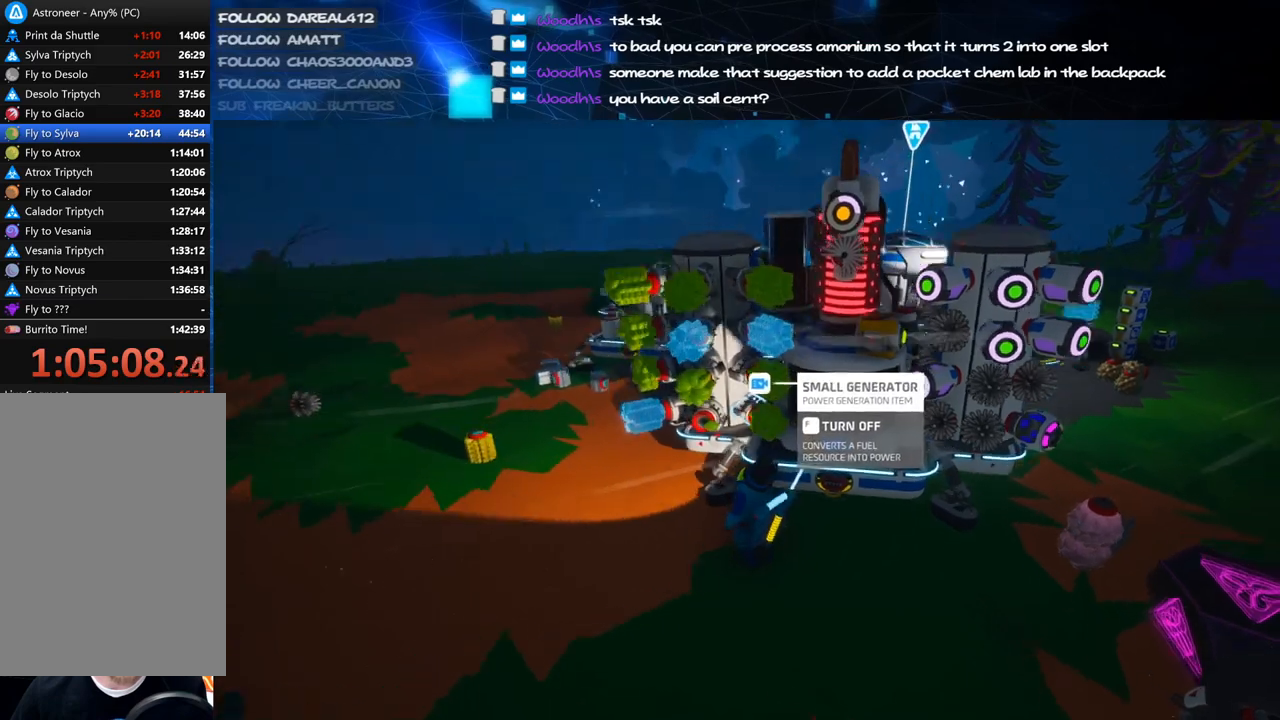
{"keys": [], "mouse": [], "events": [[60, "mouse_right", "up"], [260, "q", "down"], [340, "q", "up"]]}
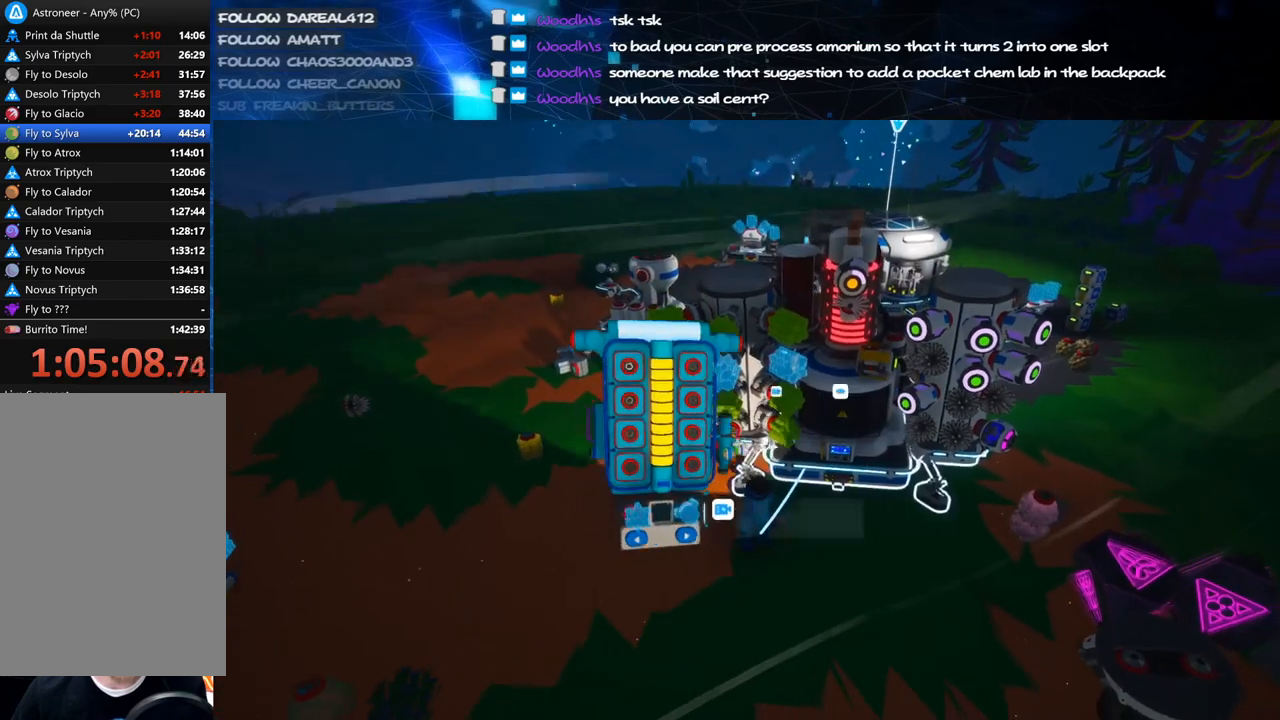
{"keys": ["q"], "mouse": [], "events": [[500, "q", "down"]]}
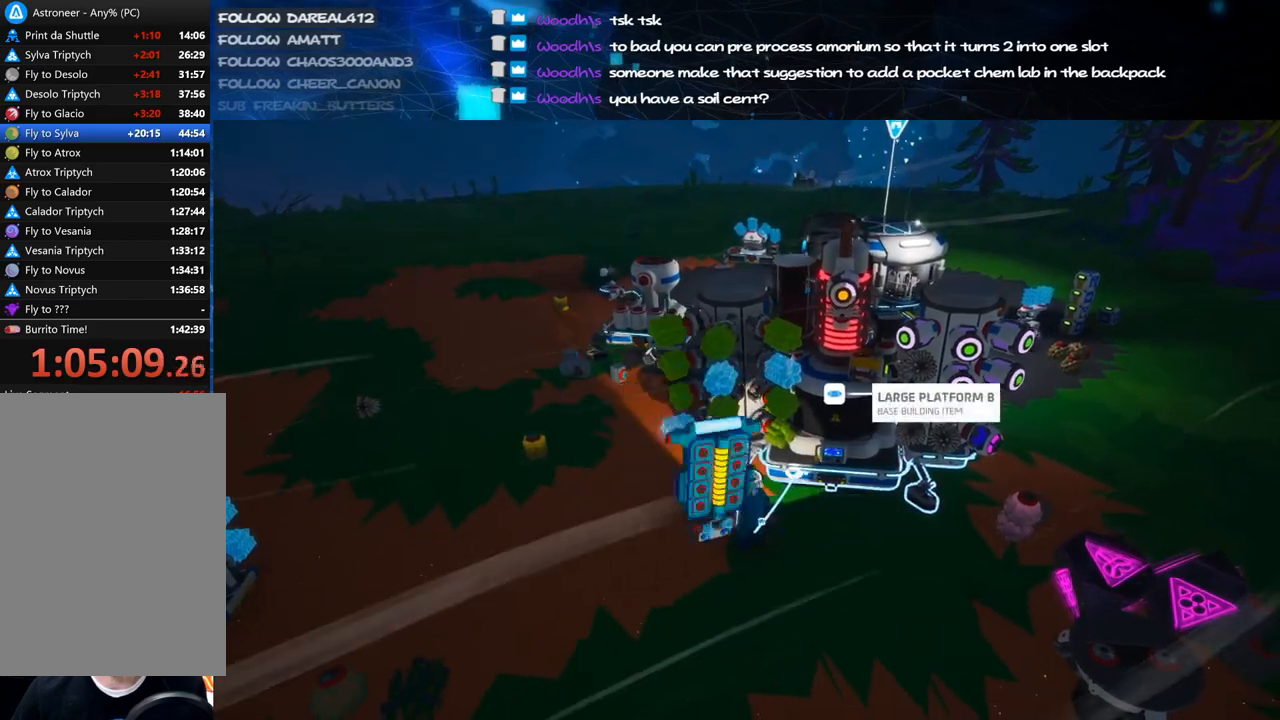
{"keys": [], "mouse": ["wheel", "right"], "events": [[40, "mouse_right", "down"], [80, "q", "up"], [240, "a", "down"], [360, "mouse_wheel", "down"], [380, "a", "up"], [380, "mouse_wheel", "up"], [400, "mouse_wheel", "down"]]}
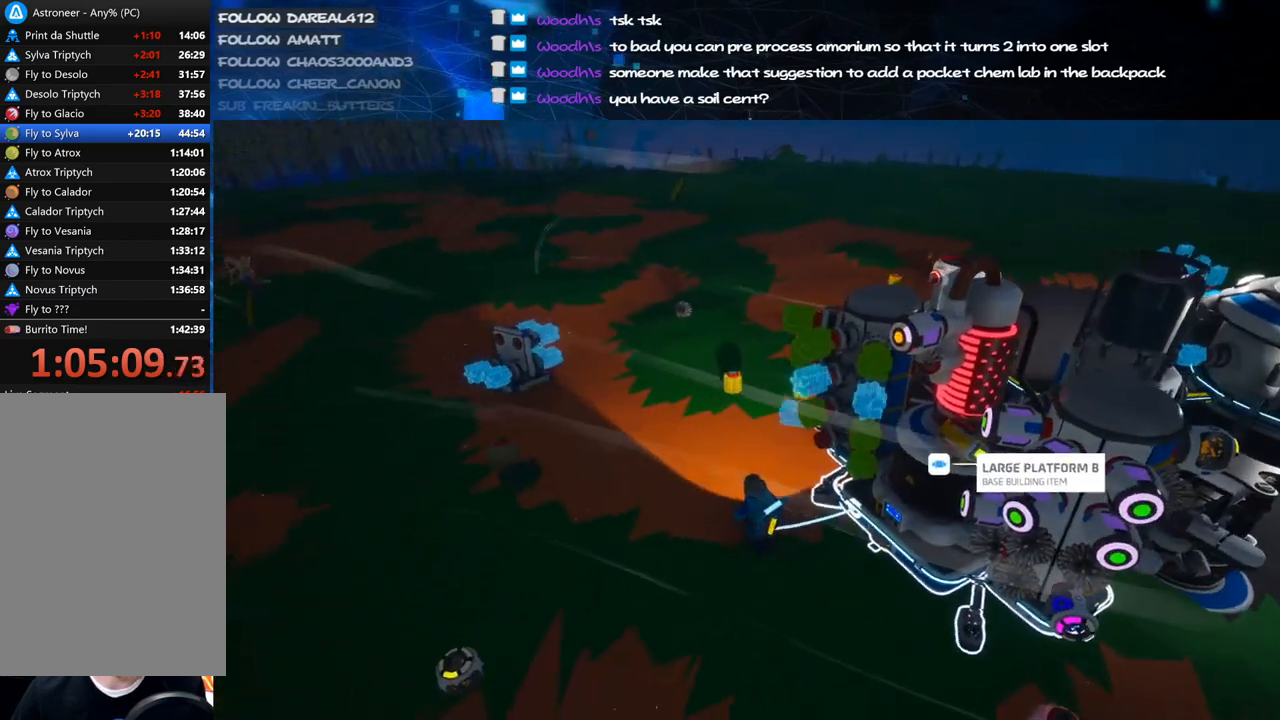
{"keys": [], "mouse": ["right"], "events": [[160, "mouse_right", "up"], [160, "mouse_wheel", "up"], [480, "mouse_right", "down"]]}
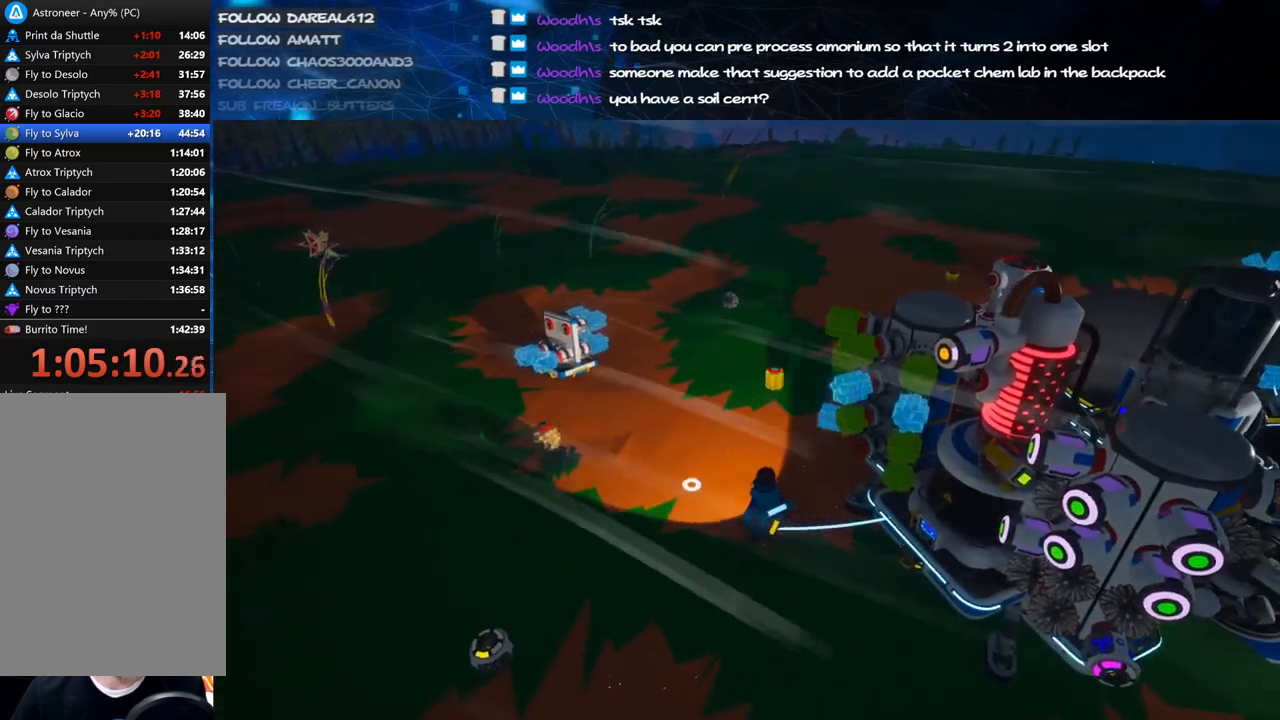
{"keys": [], "mouse": [], "events": [[140, "mouse_right", "up"]]}
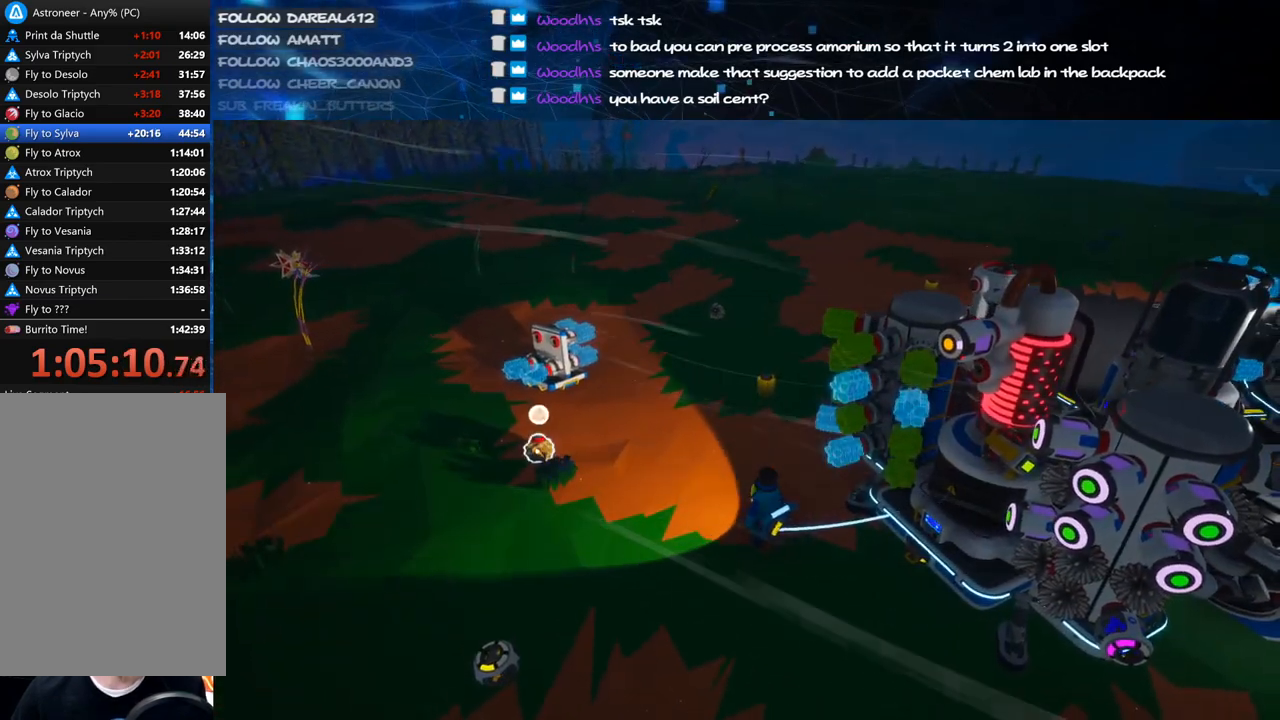
{"keys": [], "mouse": ["left", "right"], "events": [[80, "mouse_left", "down"], [180, "mouse_left", "up"], [400, "mouse_left", "down"], [480, "mouse_right", "down"]]}
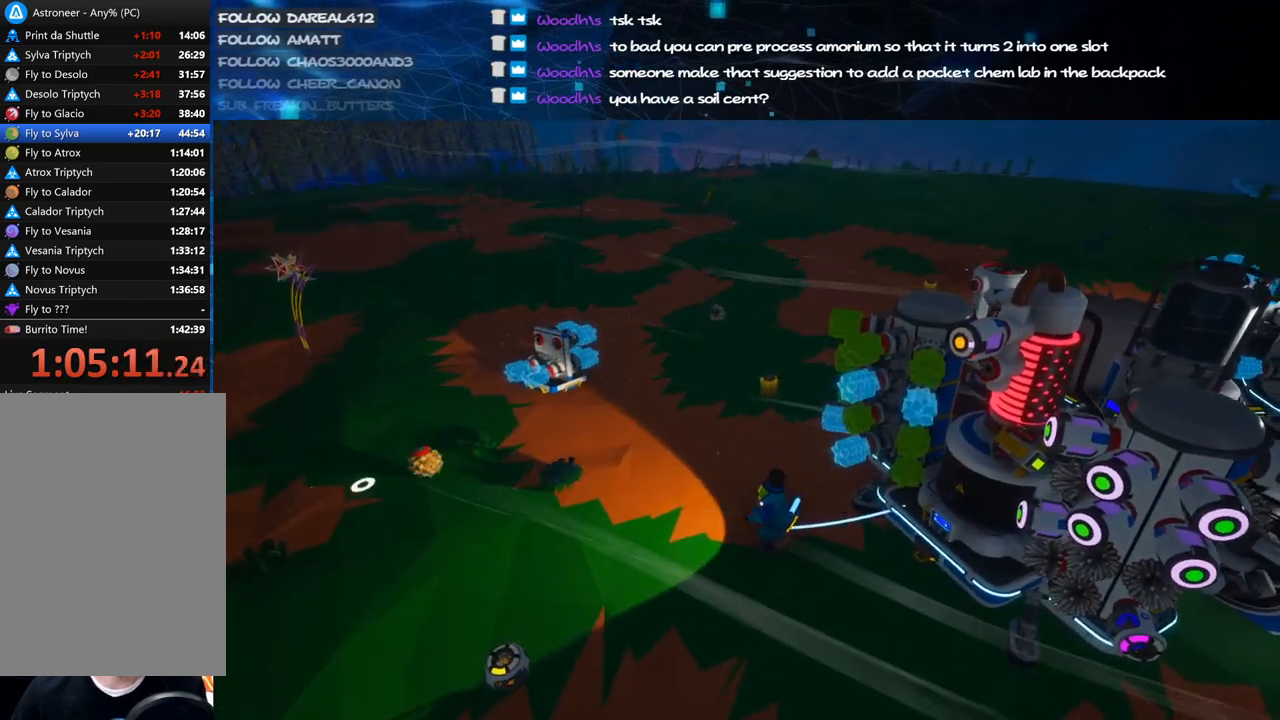
{"keys": [], "mouse": ["right"], "events": [[60, "mouse_left", "up"], [80, "d", "down"], [220, "d", "up"], [280, "mouse_right", "up"], [420, "mouse_right", "down"]]}
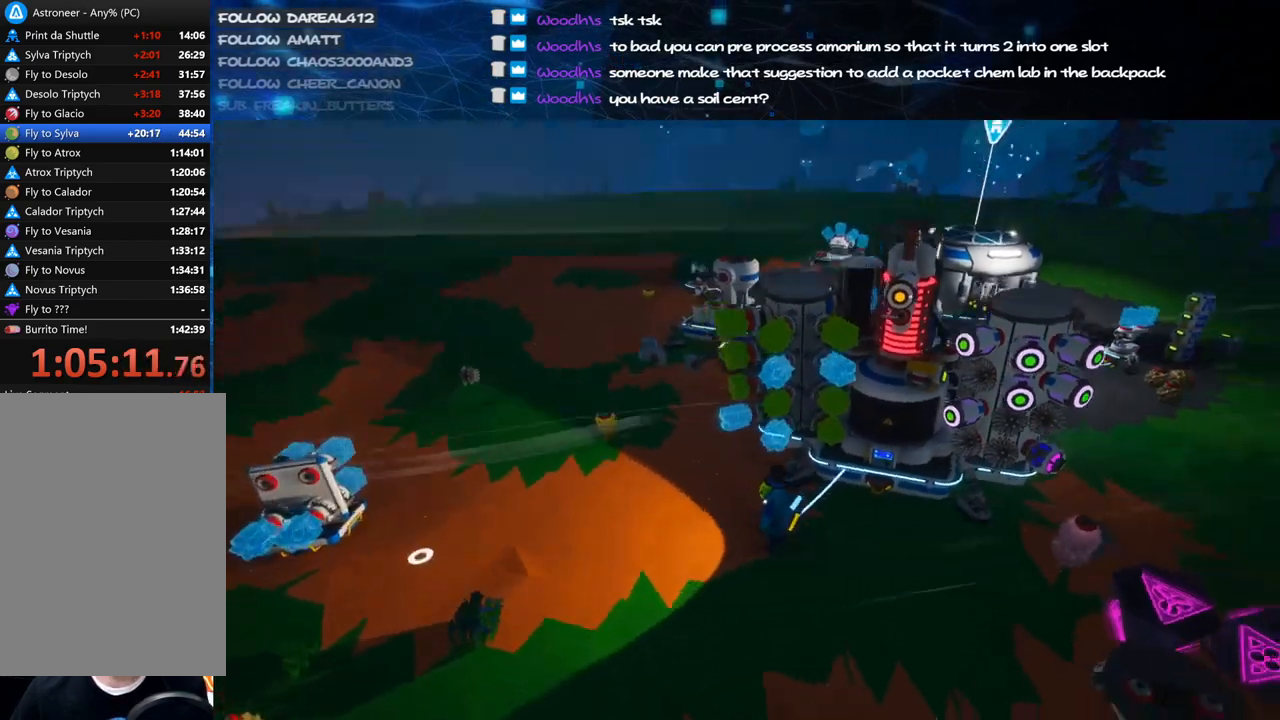
{"keys": [], "mouse": [], "events": [[80, "a", "down"], [140, "mouse_wheel", "down"], [180, "mouse_wheel", "up"], [200, "a", "up"], [200, "mouse_right", "up"]]}
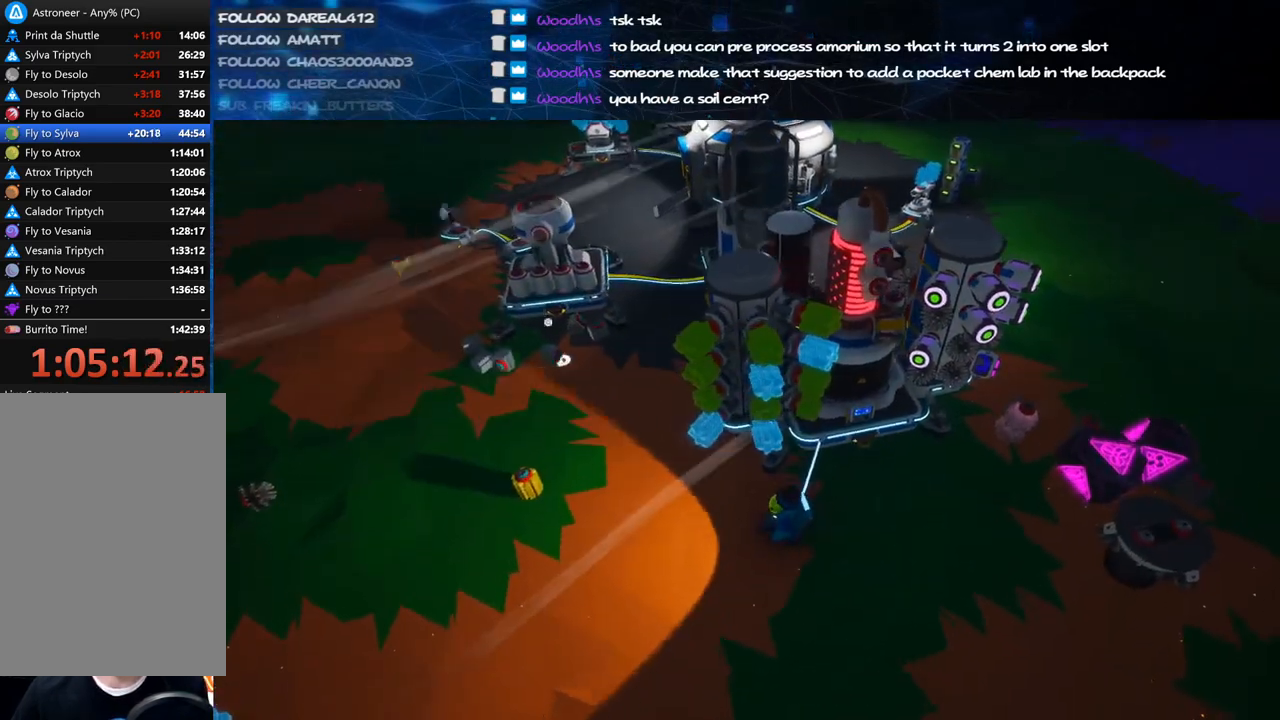
{"keys": [], "mouse": [], "events": [[420, "mouse_left", "down"], [500, "mouse_left", "up"]]}
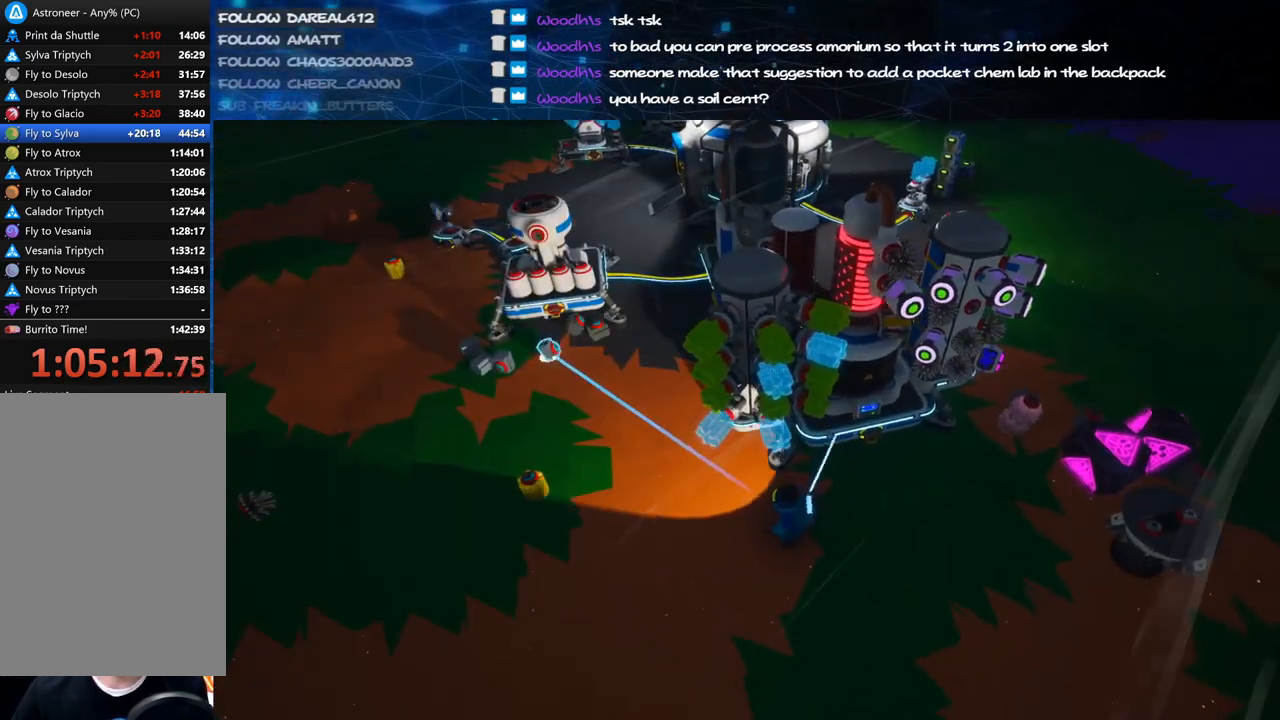
{"keys": ["e"], "mouse": ["left", "right"], "events": [[80, "e", "down"], [160, "e", "up"], [400, "mouse_left", "down"], [480, "e", "down"], [480, "mouse_right", "down"]]}
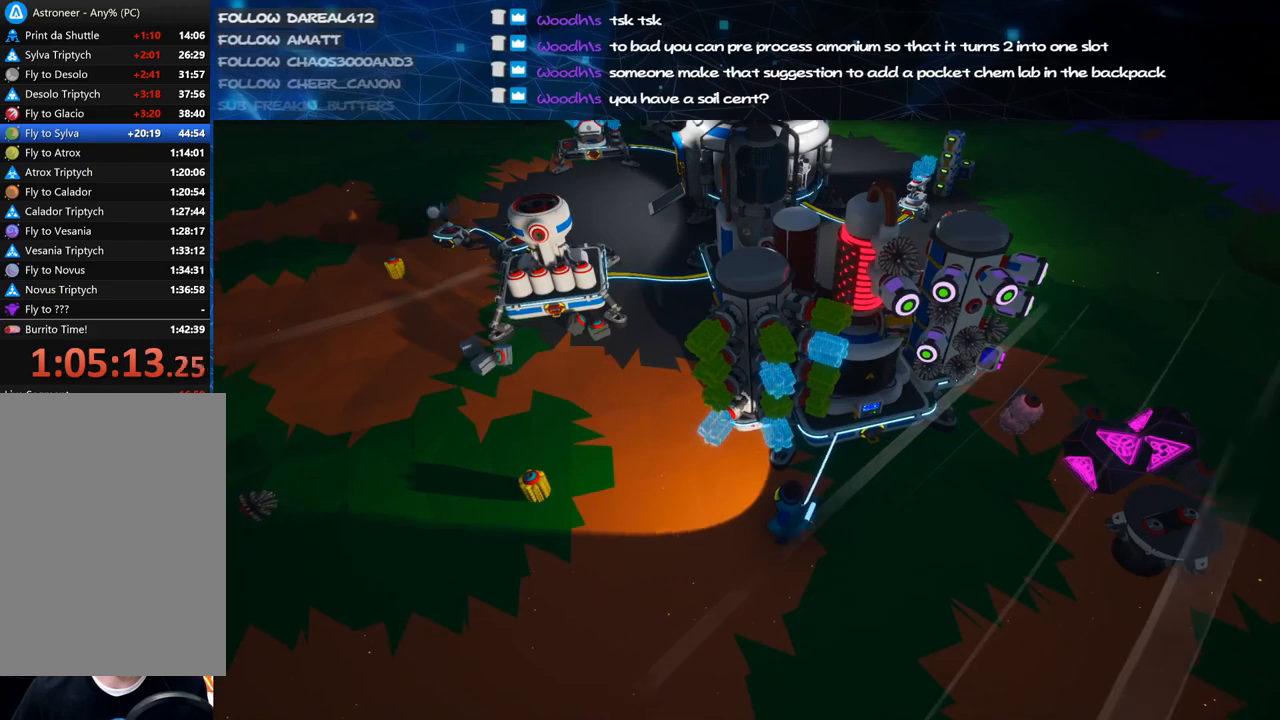
{"keys": ["d"], "mouse": ["right"], "events": [[20, "mouse_left", "up"], [40, "e", "up"], [180, "s", "down"], [220, "mouse_right", "up"], [240, "d", "down"], [360, "mouse_right", "down"], [380, "s", "up"]]}